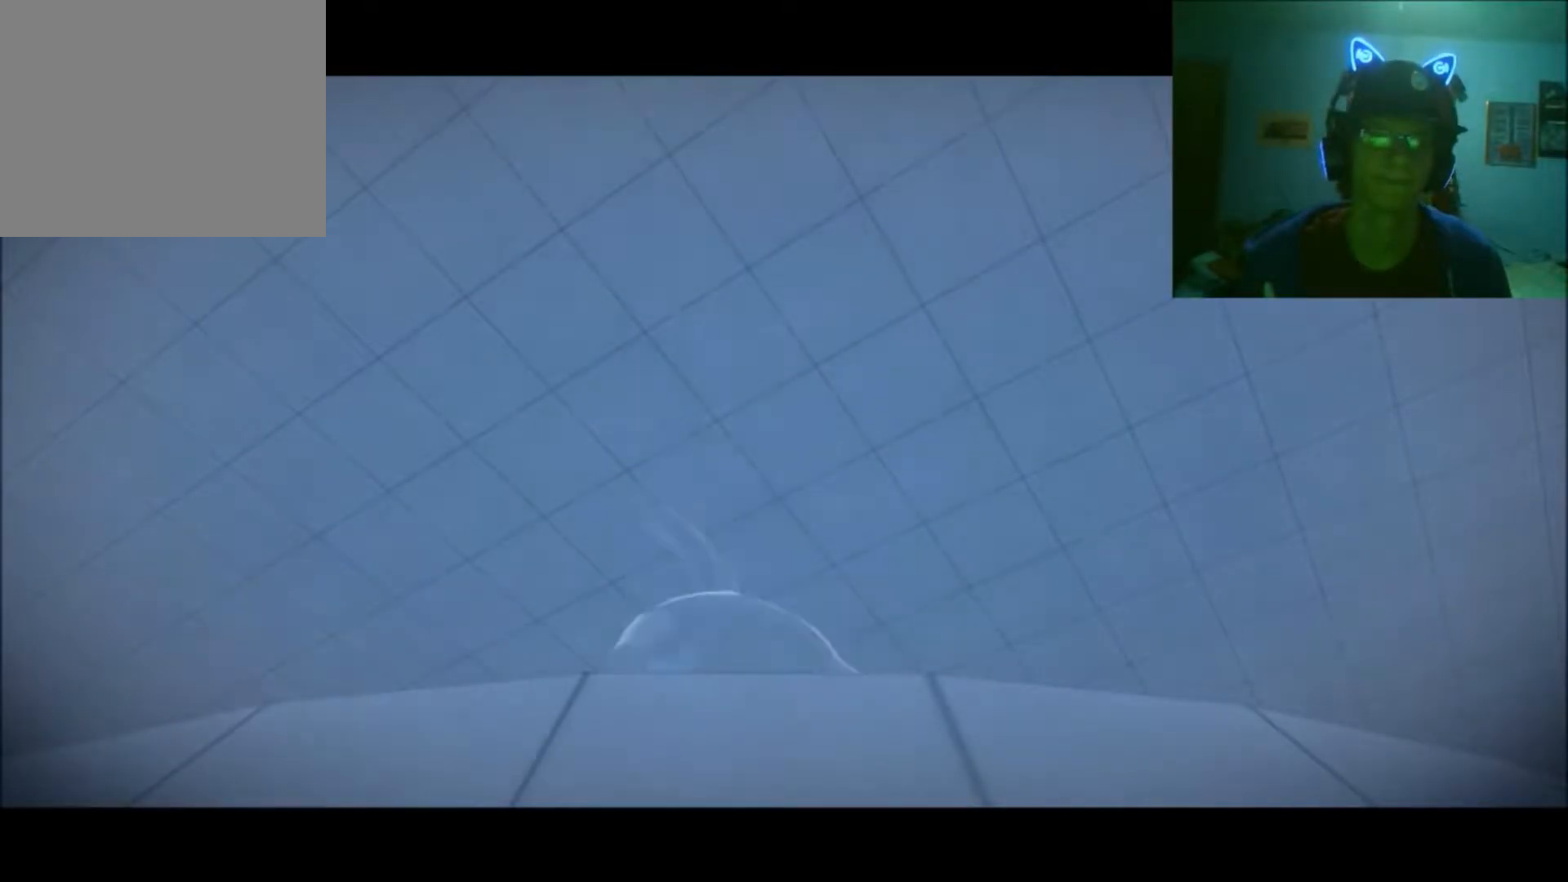
Gameplay with a controller (Xbox layout); each line is a JSON object with the inputs held at the frame after it. "events" lists button and stick changes between this image and that frame as [ms after this image, input, new state], when the widget could be followed in between. Not read: L2 L3 R2 R3.
{"buttons": [], "left_stick": "left", "right_stick": "center", "events": [[467, "left_stick", "left"]]}
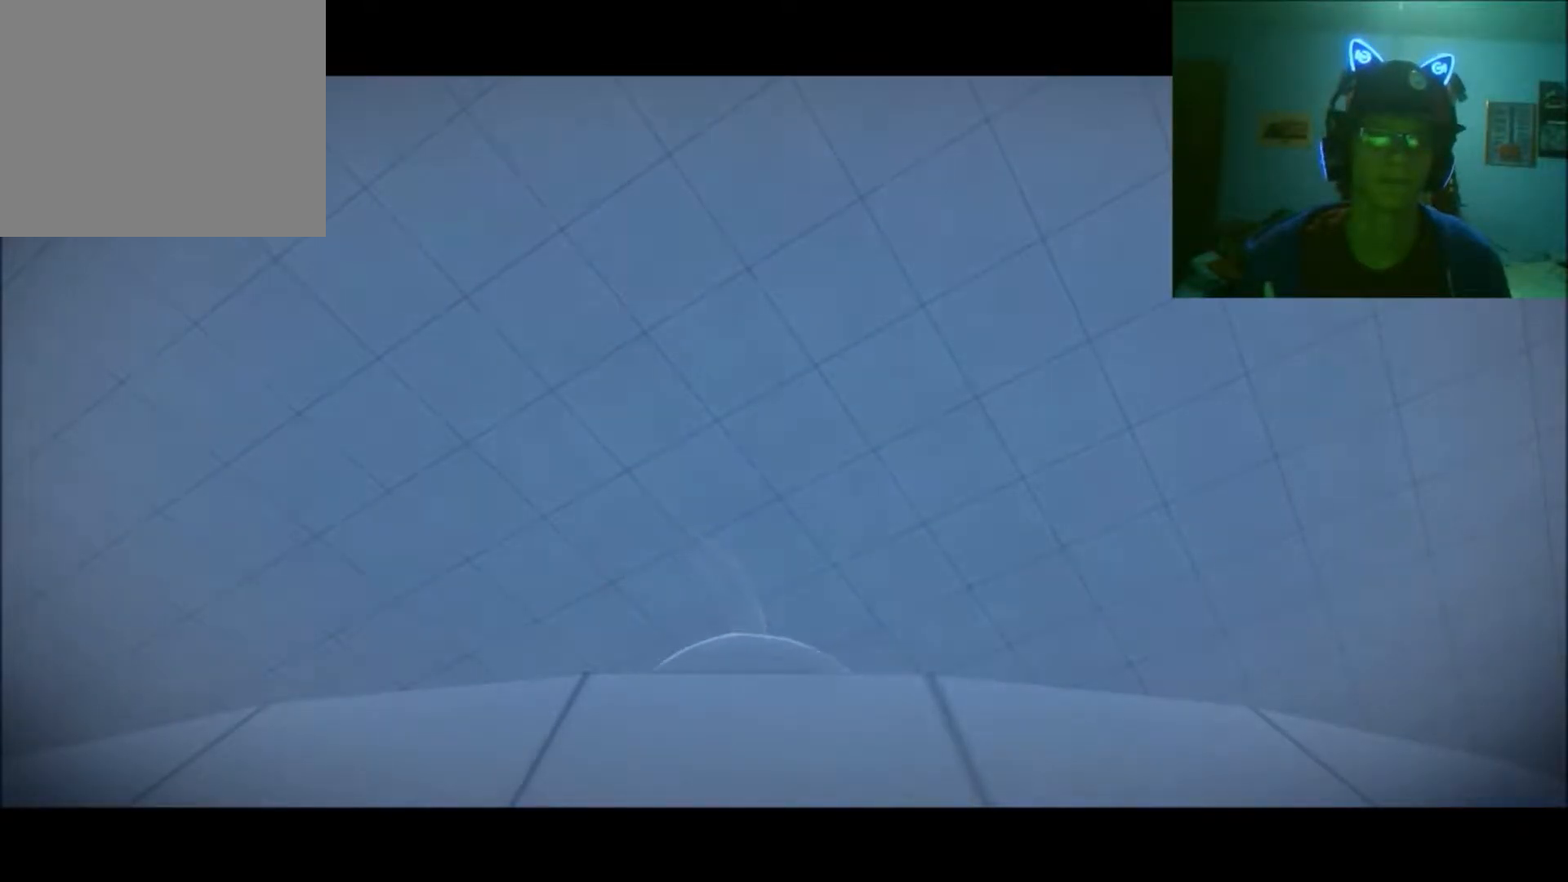
{"buttons": [], "left_stick": "left", "right_stick": "center", "events": []}
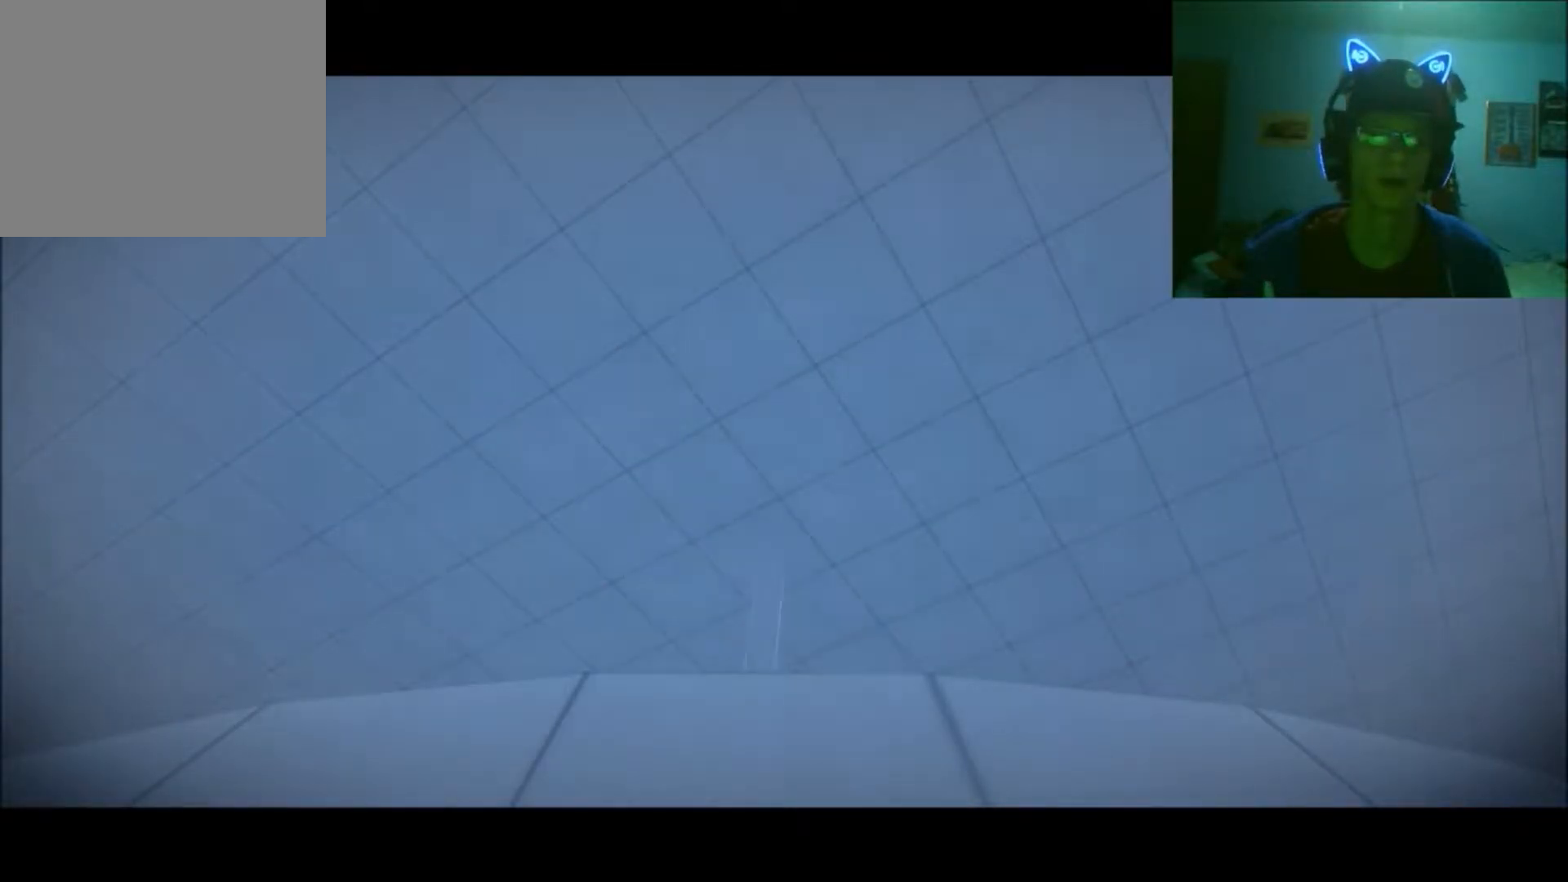
{"buttons": [], "left_stick": "left", "right_stick": "center", "events": []}
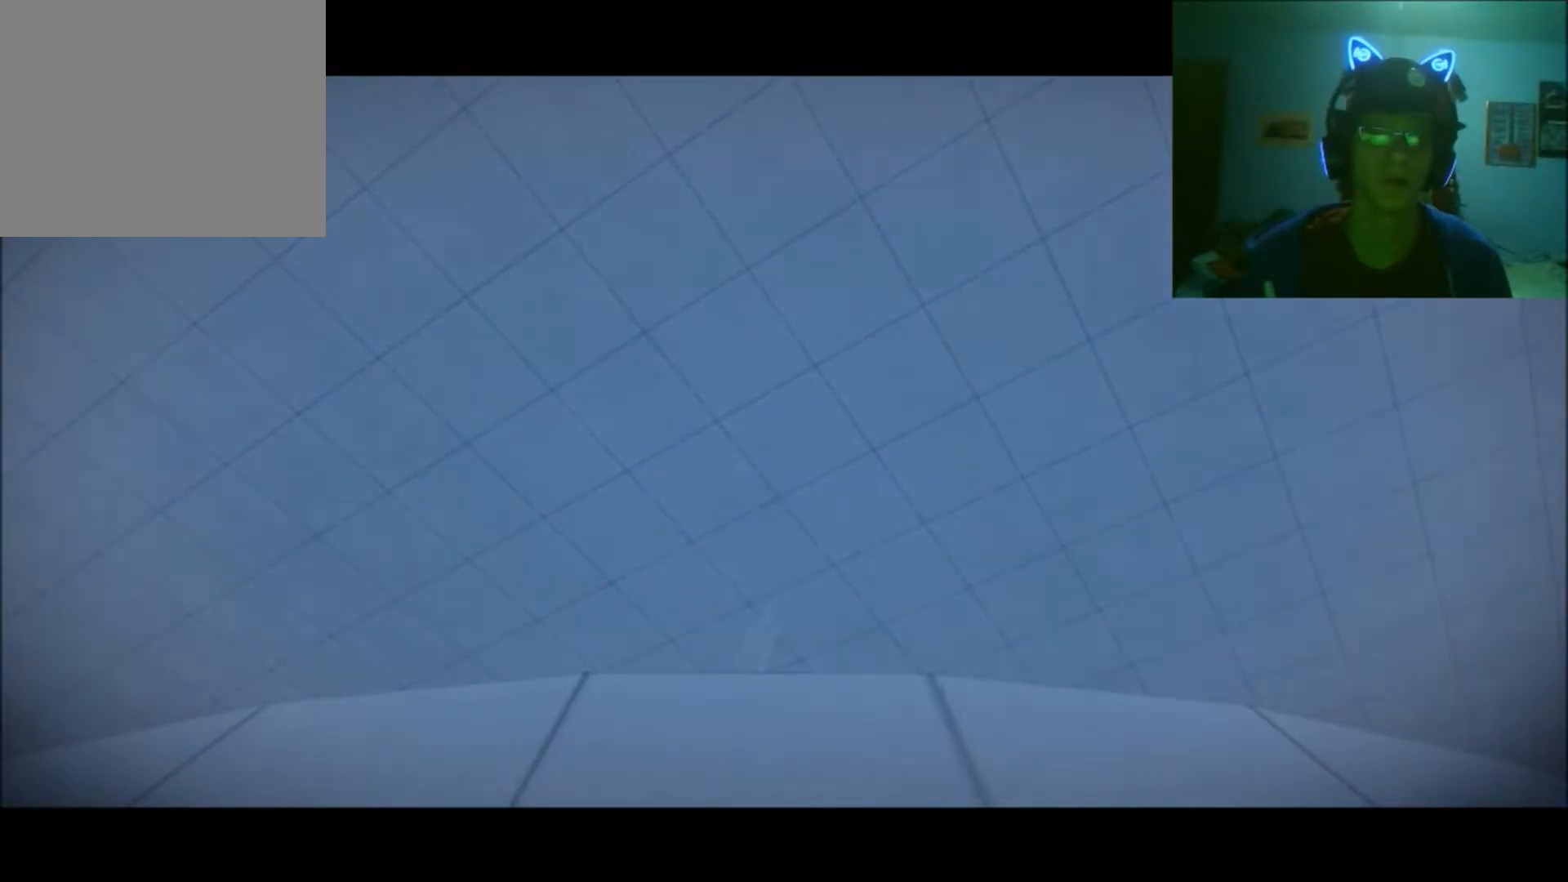
{"buttons": [], "left_stick": "left", "right_stick": "center", "events": []}
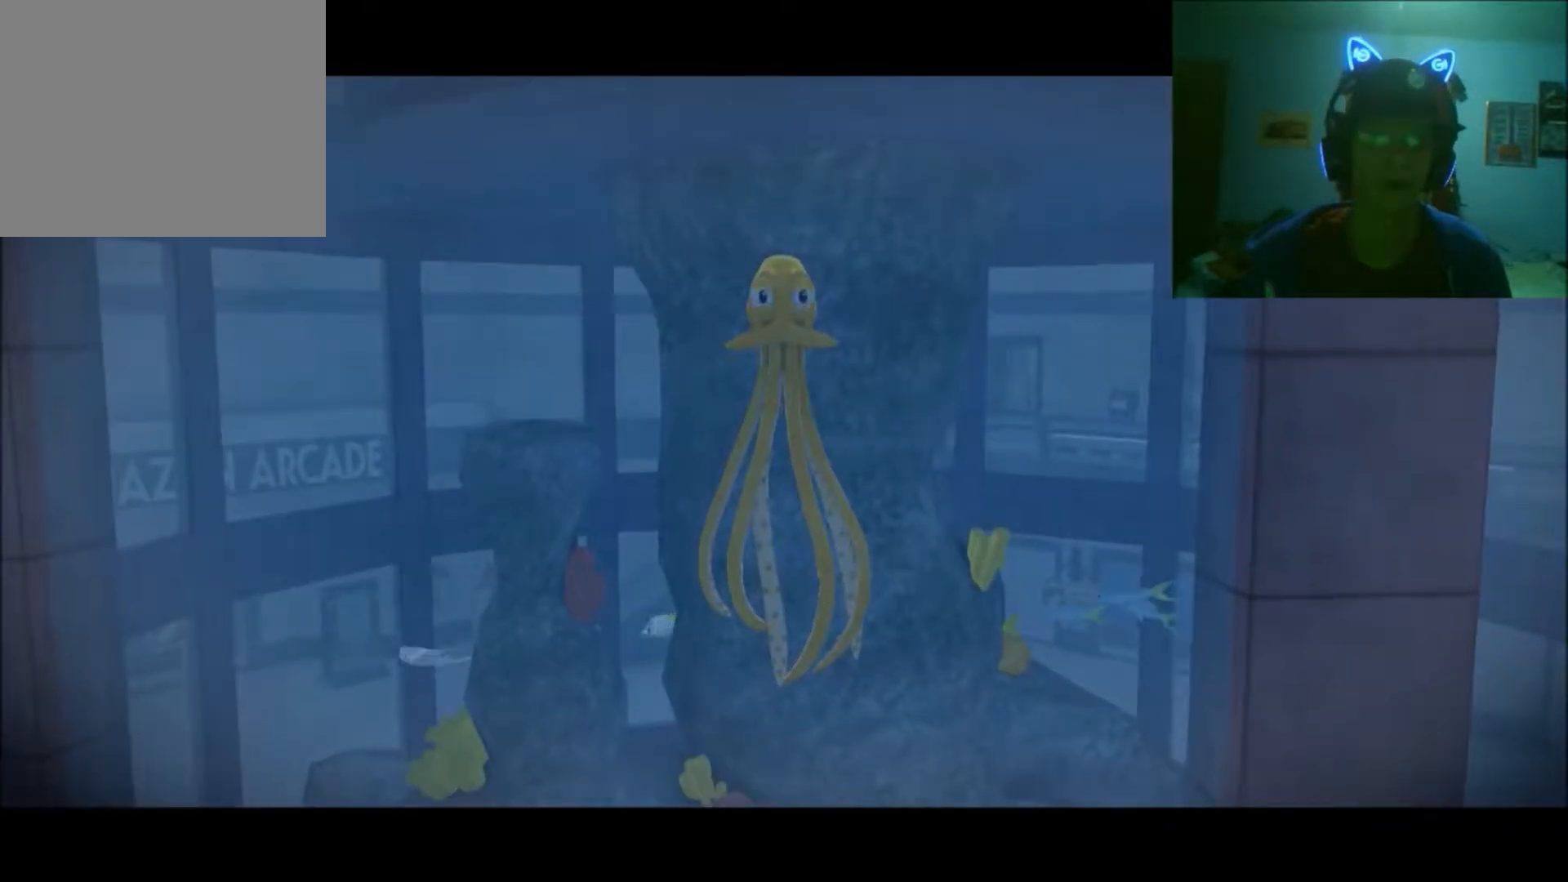
{"buttons": [], "left_stick": "center", "right_stick": "center", "events": [[417, "left_stick", "center"]]}
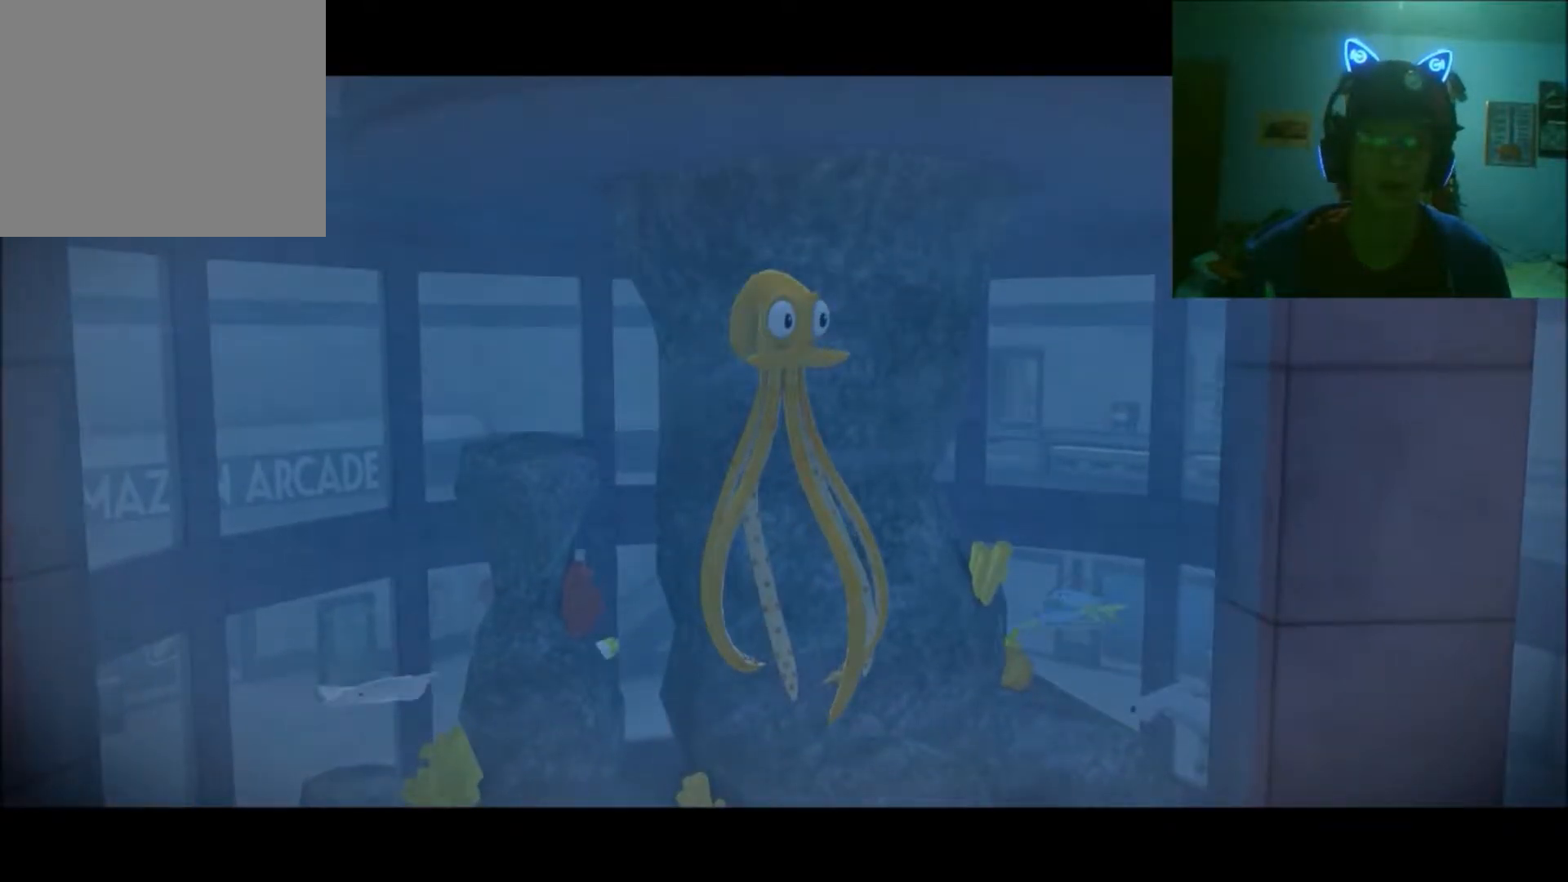
{"buttons": [], "left_stick": "center", "right_stick": "center", "events": []}
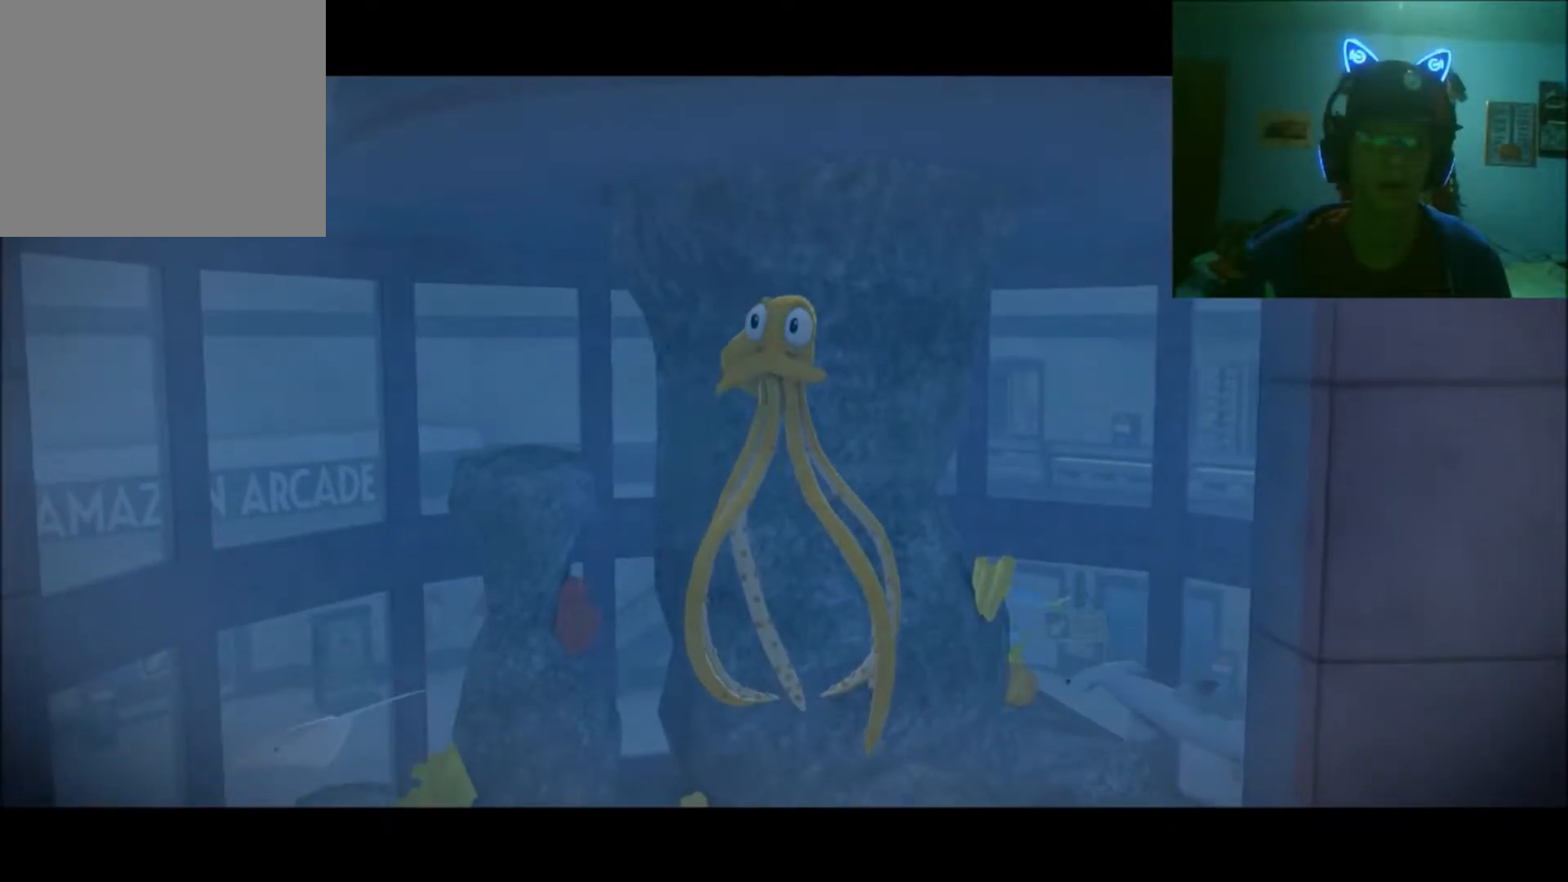
{"buttons": [], "left_stick": "center", "right_stick": "center", "events": []}
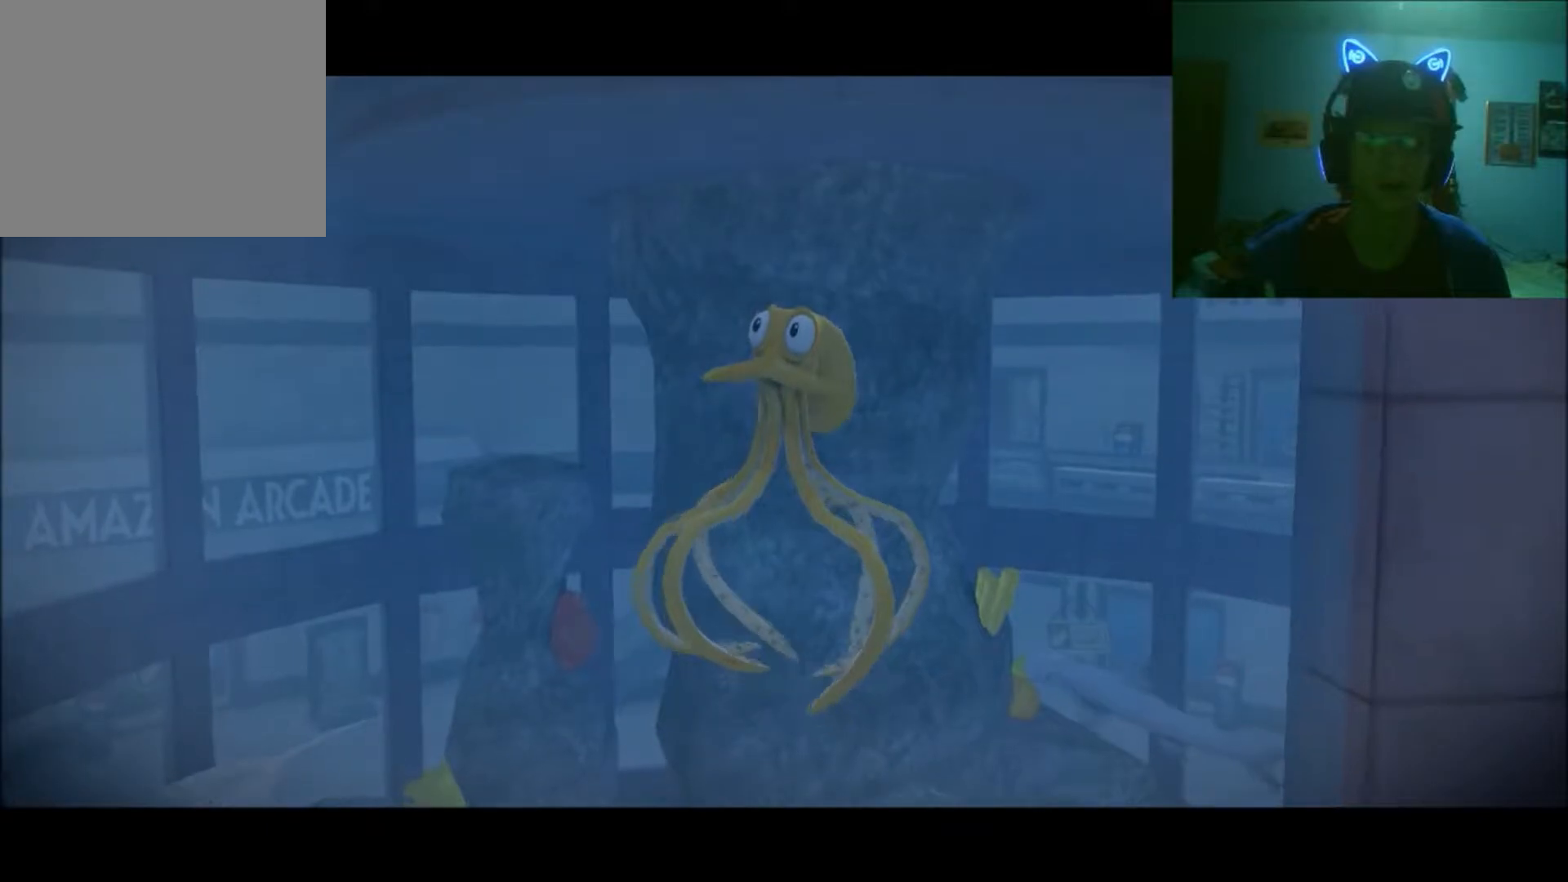
{"buttons": [], "left_stick": "center", "right_stick": "center", "events": []}
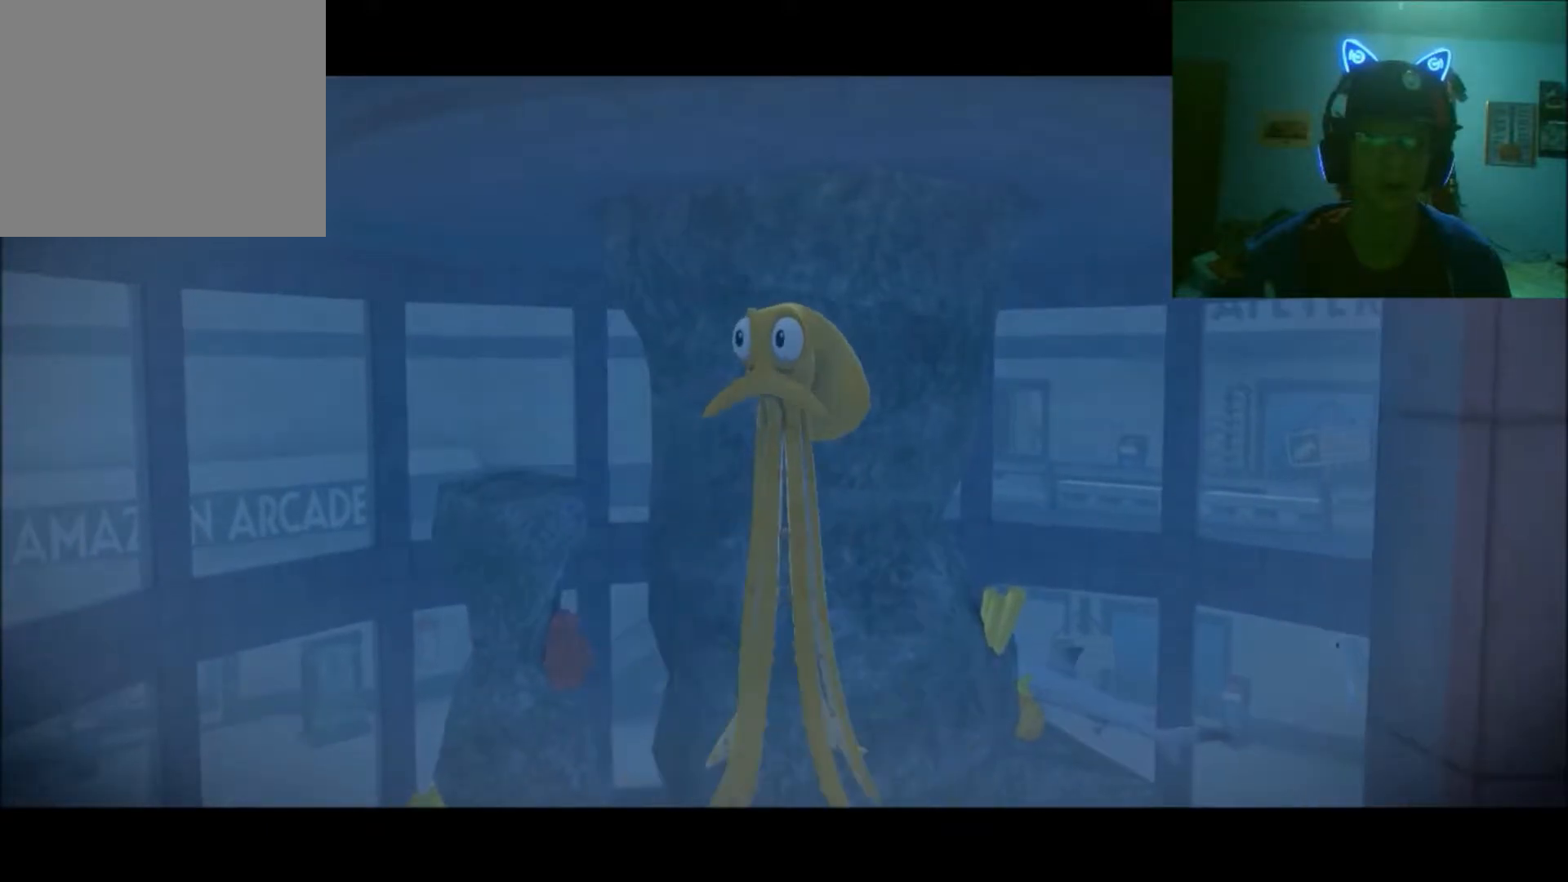
{"buttons": [], "left_stick": "center", "right_stick": "center", "events": []}
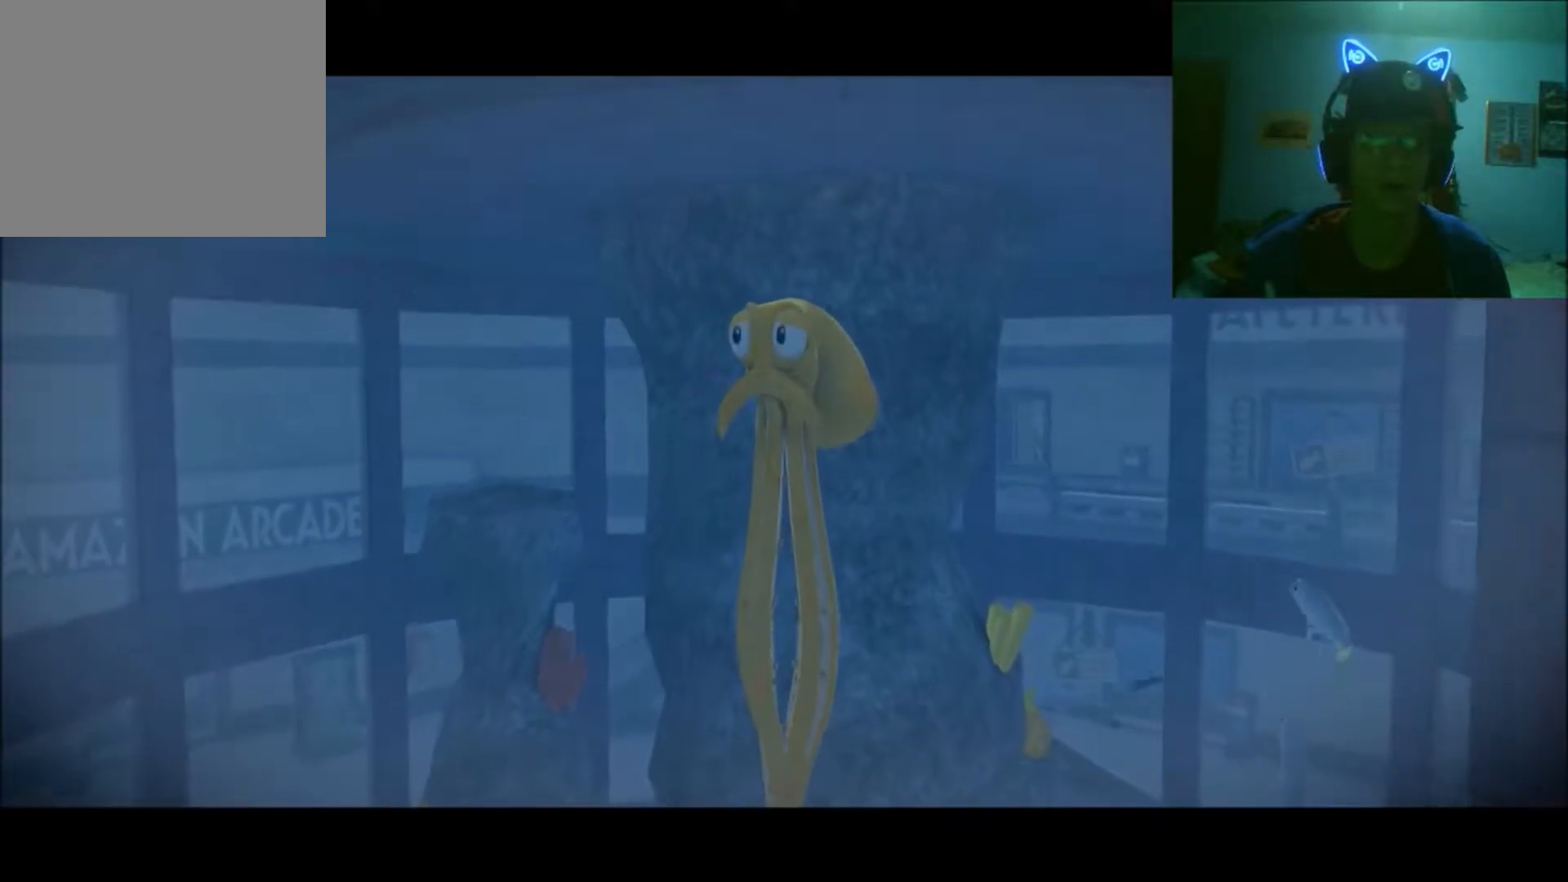
{"buttons": [], "left_stick": "center", "right_stick": "center", "events": []}